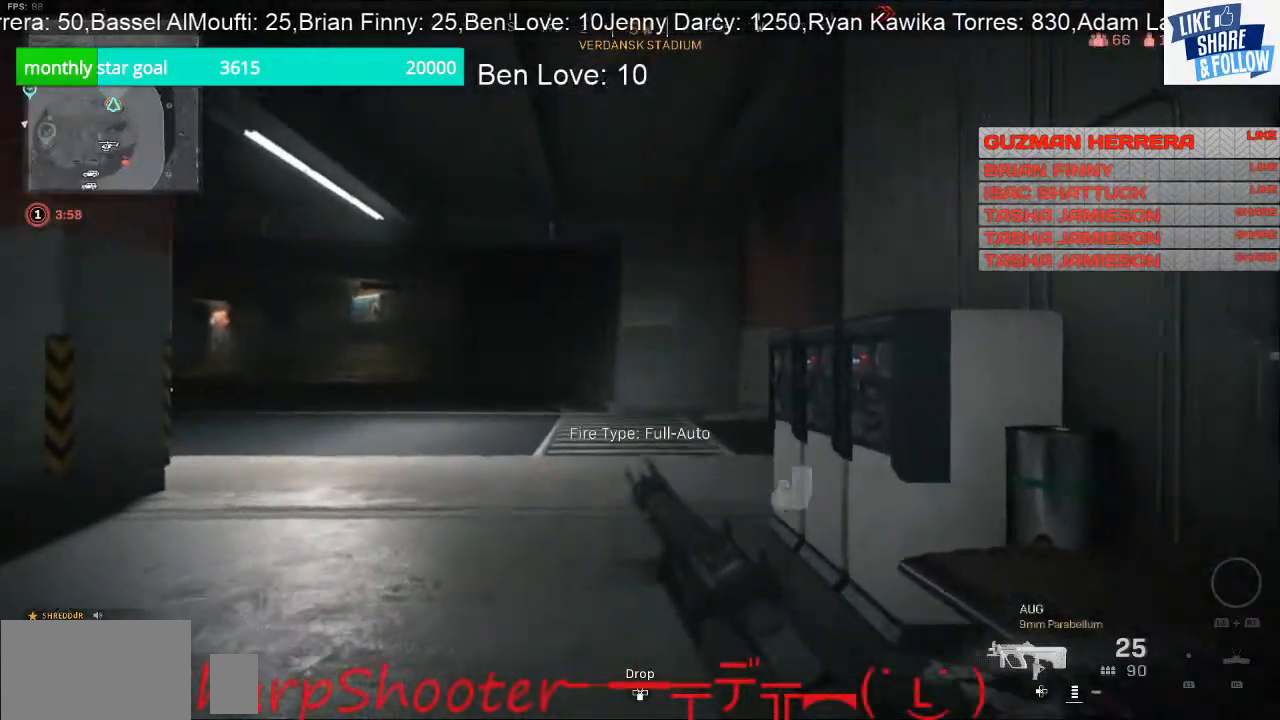
Gameplay with a controller (PlayStation layout); each line is a JSON object with the inputs held at the frame after it. "events" lists button and stick changes between this image and that frame as [ms after this image, input, new state], when the widget could be followed in between. Not read: L3 TOUCHPAD.
{"buttons": [], "left_stick": "up", "right_stick": "center", "events": []}
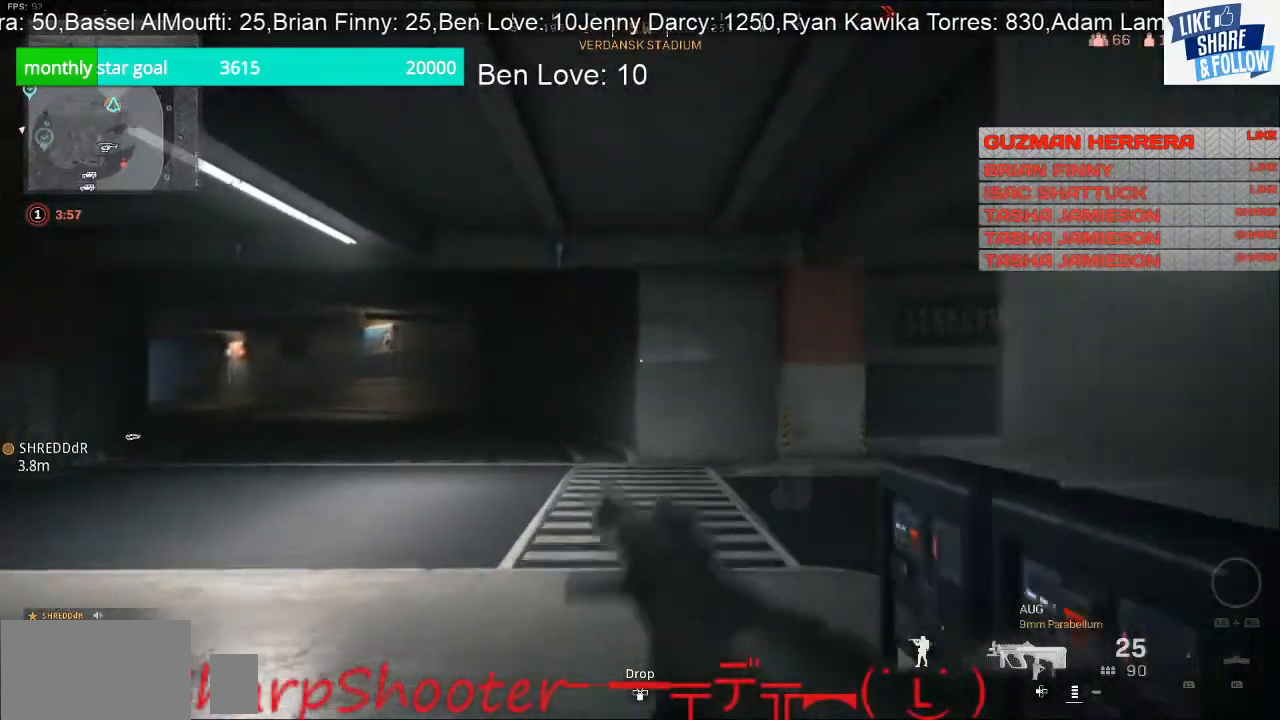
{"buttons": [], "left_stick": "up", "right_stick": "right", "events": [[200, "right_stick", "right"]]}
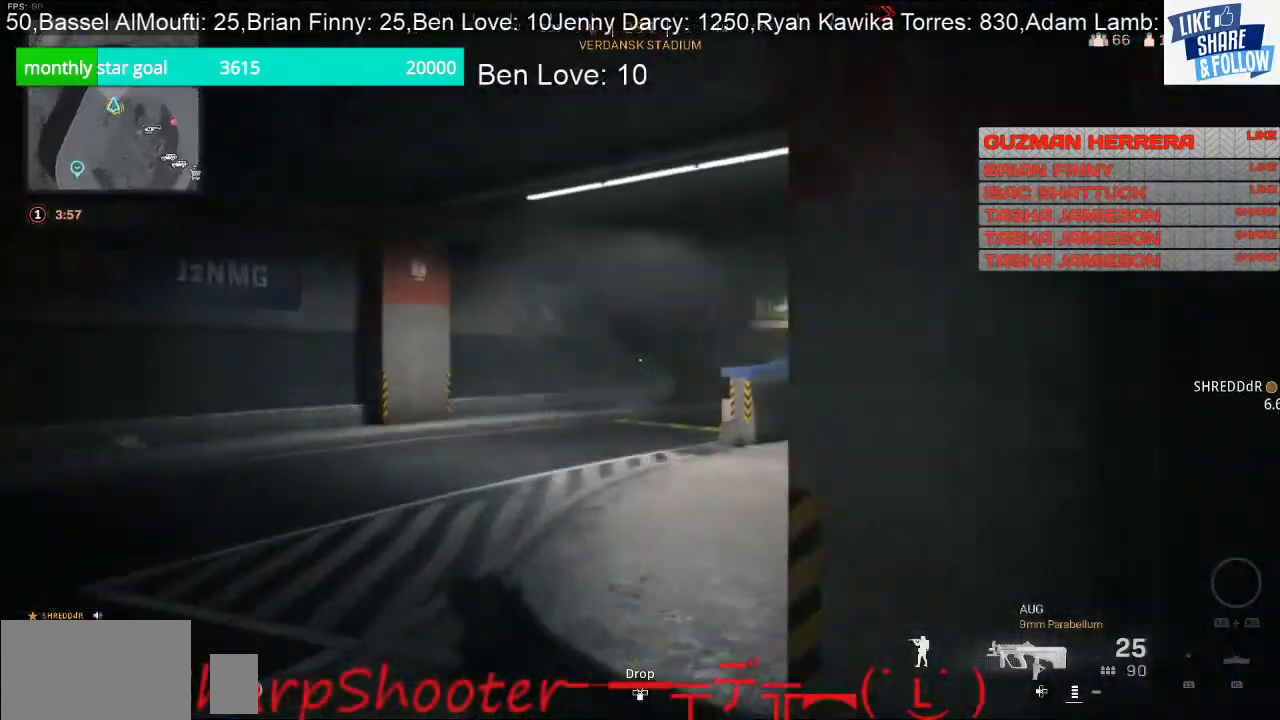
{"buttons": [], "left_stick": "up", "right_stick": "center", "events": [[100, "right_stick", "center"], [233, "right_stick", "right"], [433, "right_stick", "center"]]}
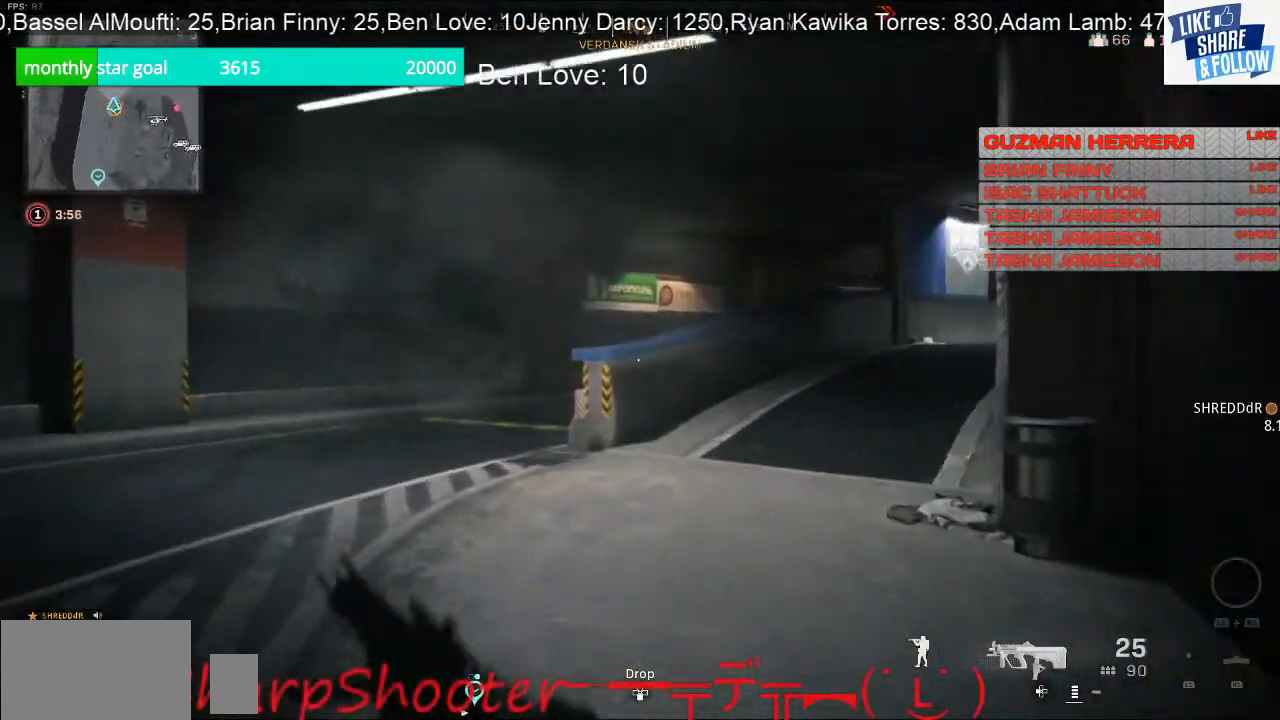
{"buttons": [], "left_stick": "up", "right_stick": "center", "events": []}
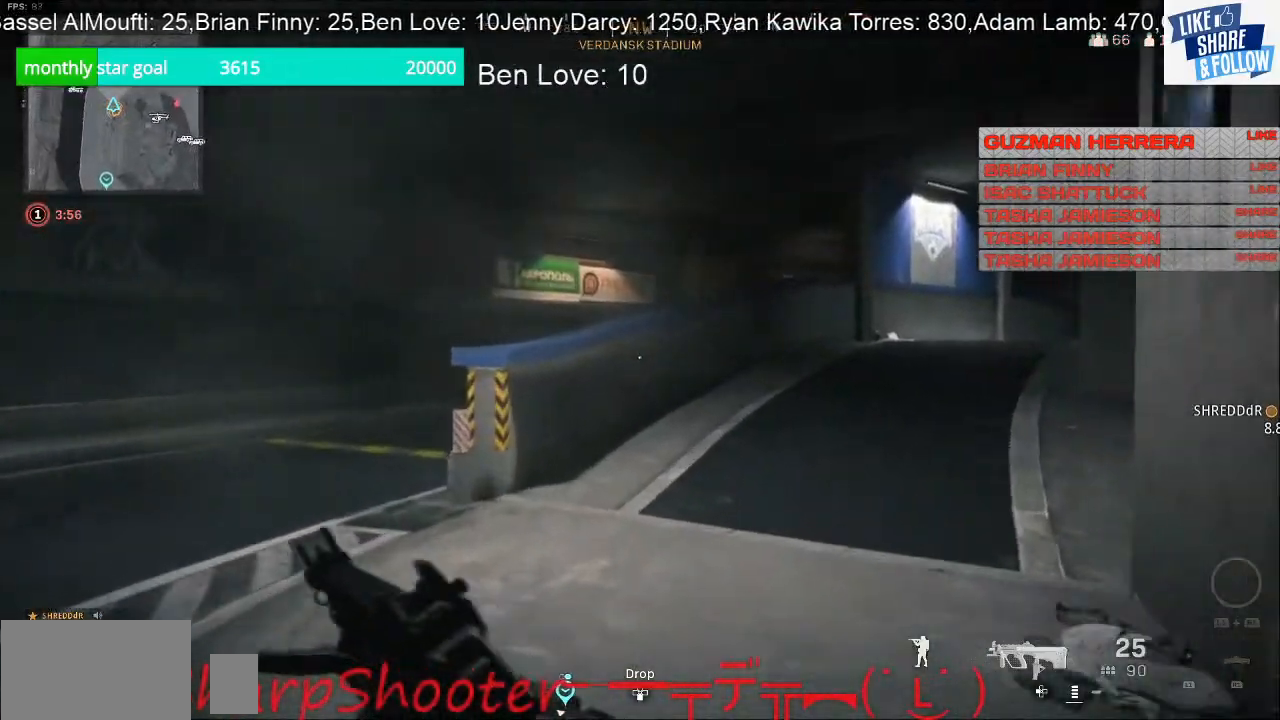
{"buttons": [], "left_stick": "up", "right_stick": "center", "events": [[100, "right_stick", "left"], [233, "right_stick", "center"]]}
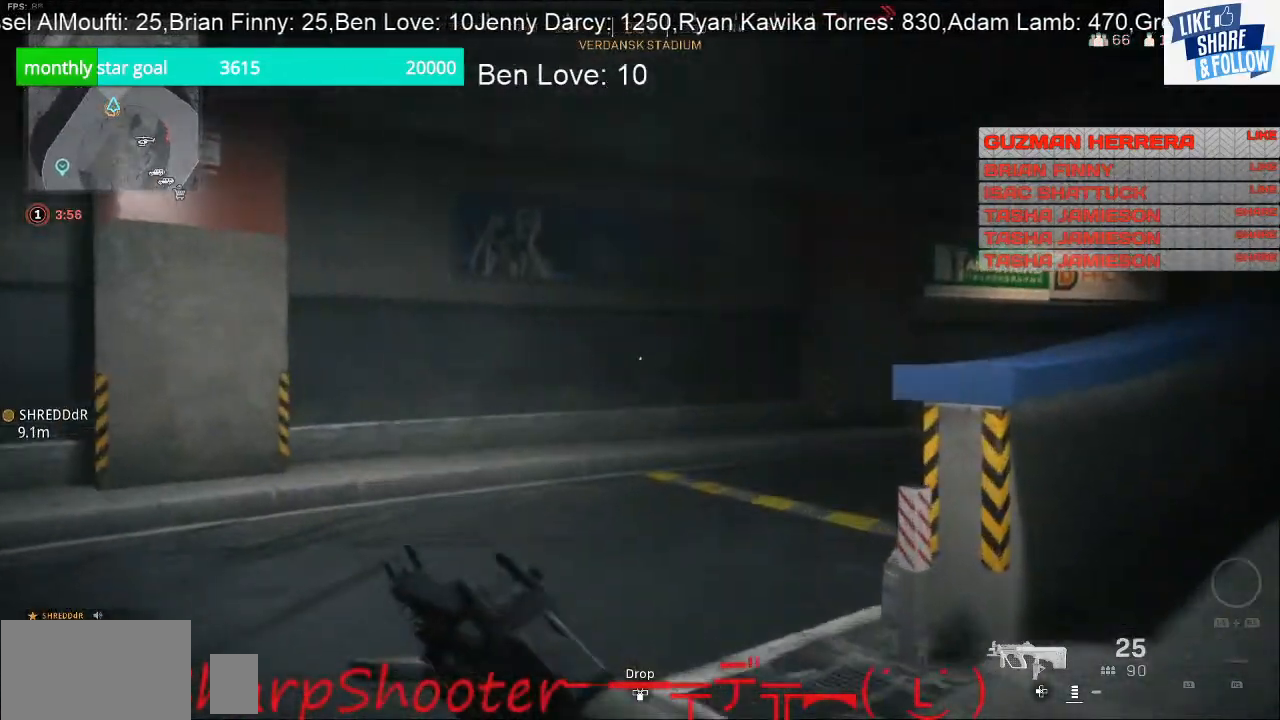
{"buttons": [], "left_stick": "up", "right_stick": "right", "events": [[100, "right_stick", "right"], [333, "right_stick", "center"], [433, "right_stick", "right"]]}
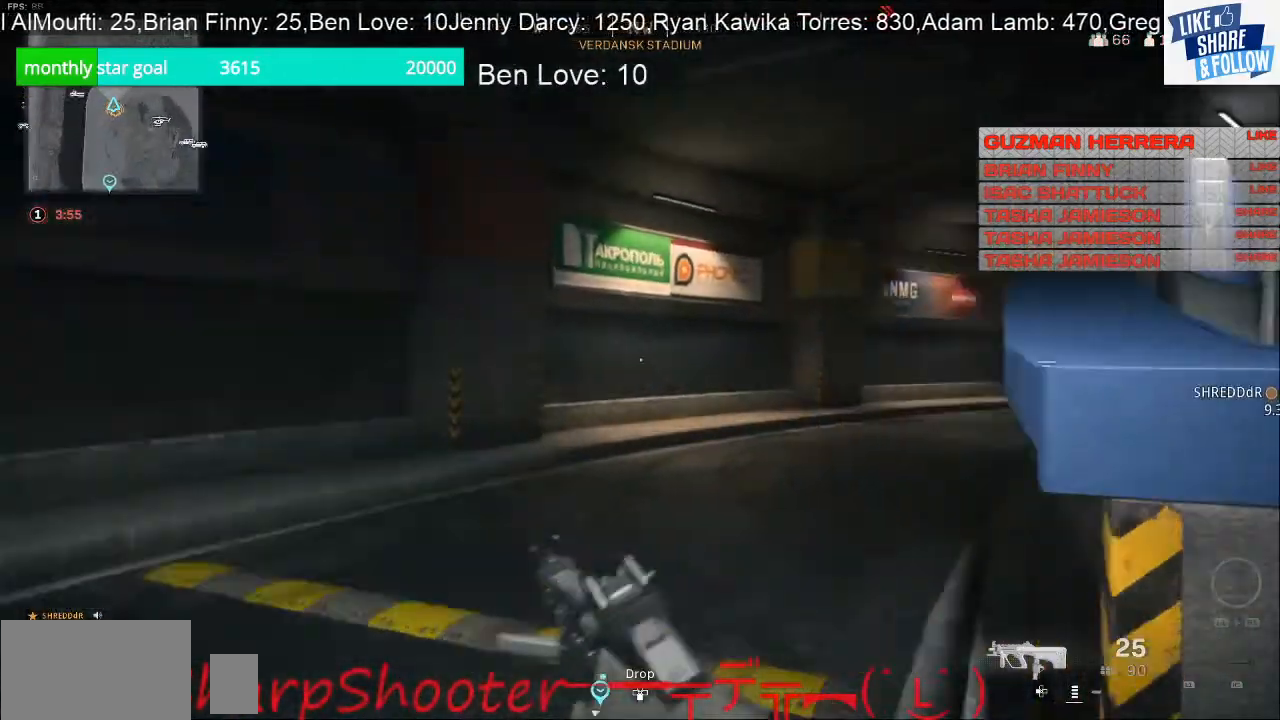
{"buttons": [], "left_stick": "up", "right_stick": "center", "events": [[267, "right_stick", "center"]]}
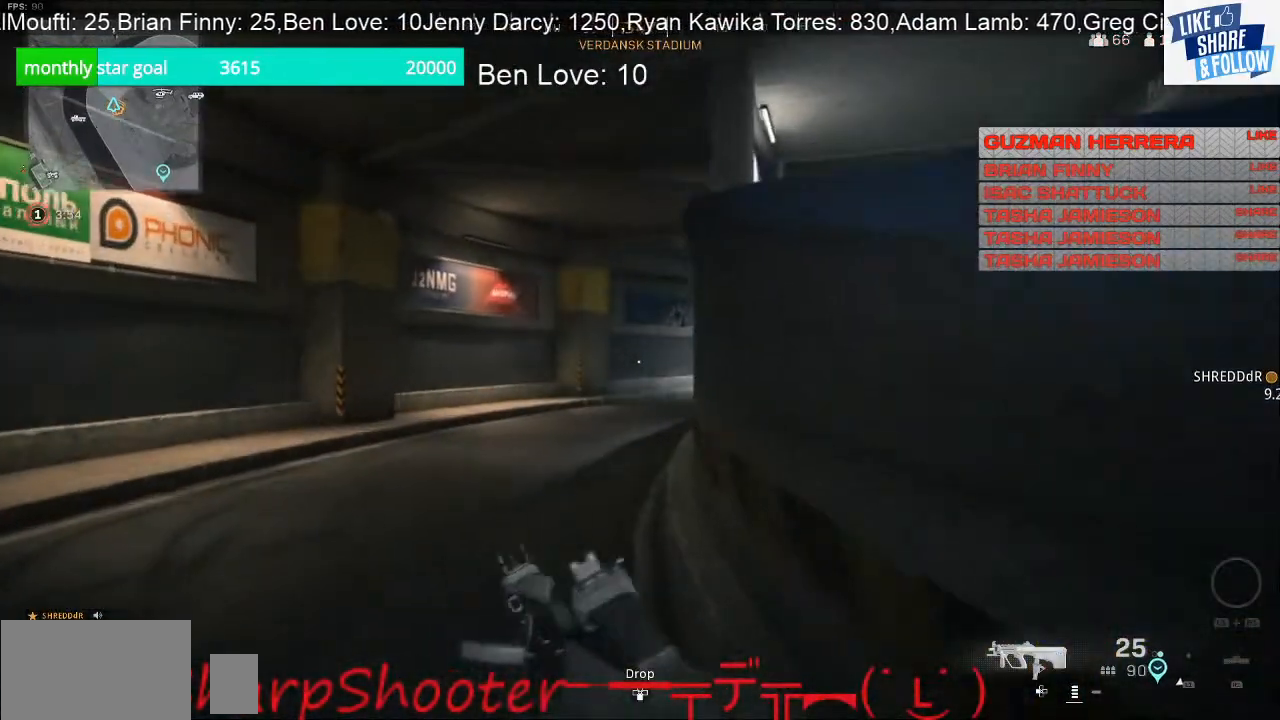
{"buttons": [], "left_stick": "up", "right_stick": "center", "events": []}
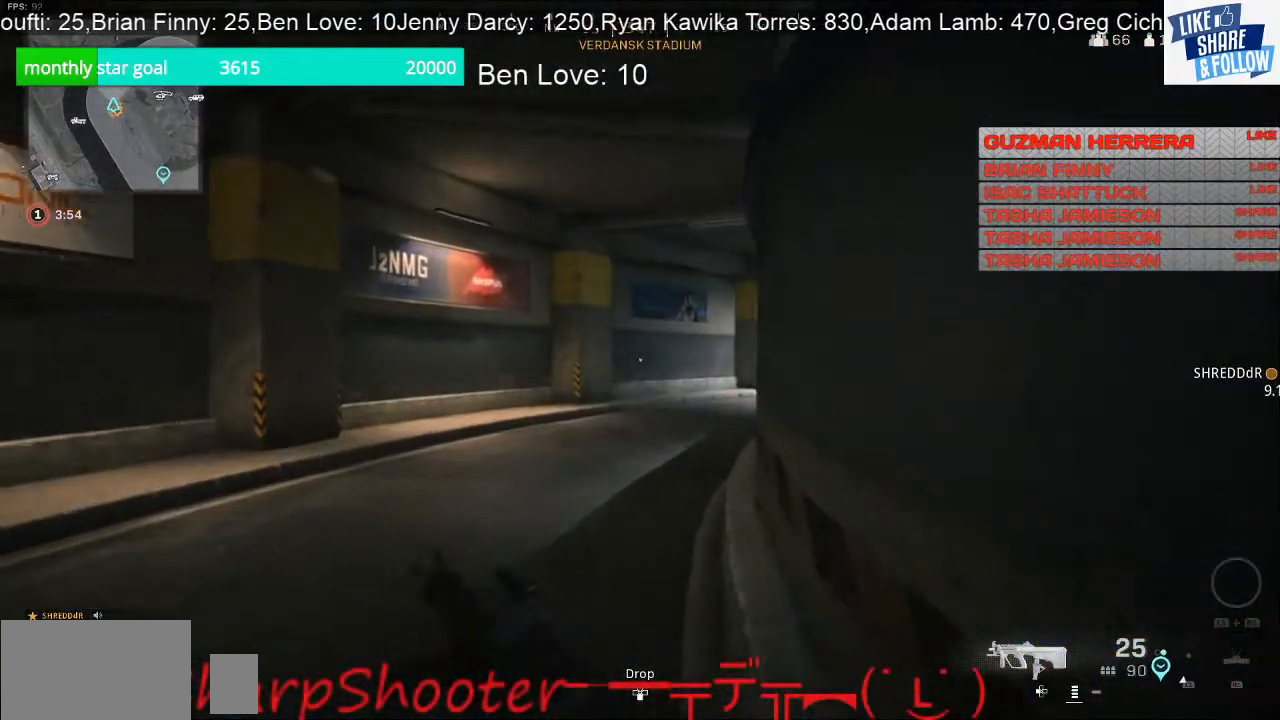
{"buttons": [], "left_stick": "up", "right_stick": "center", "events": [[300, "right_stick", "right"], [500, "right_stick", "center"]]}
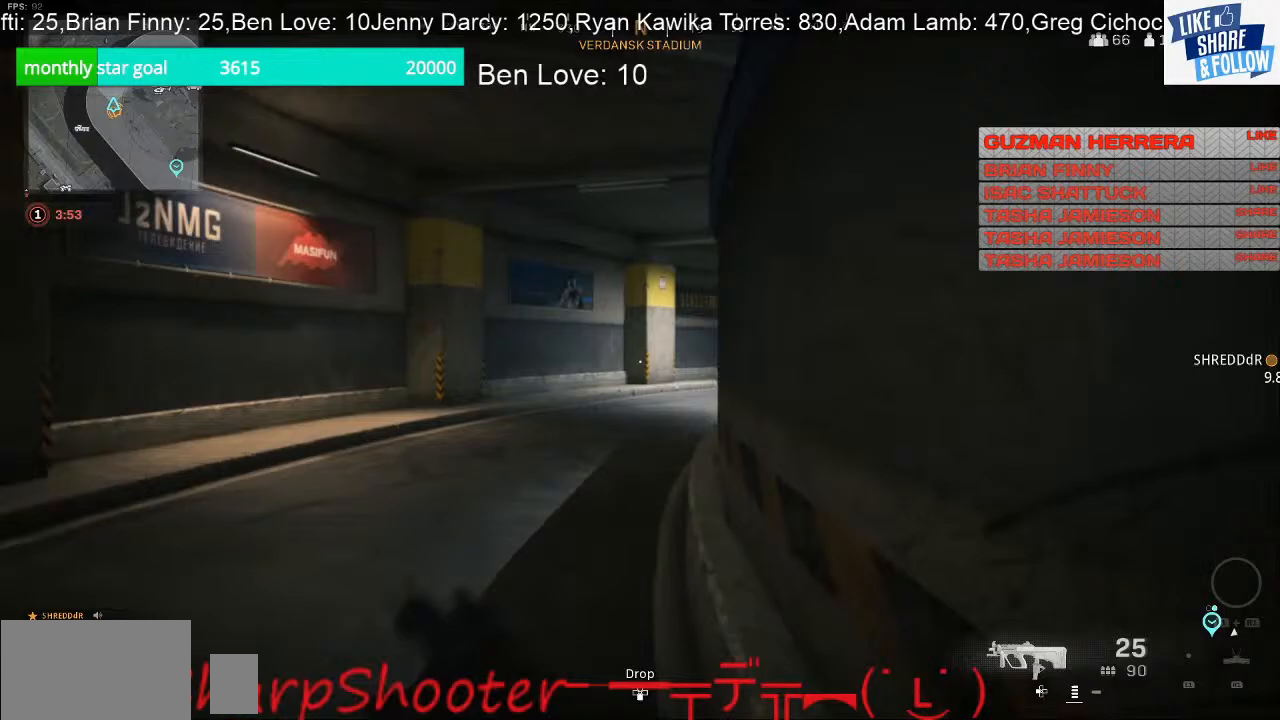
{"buttons": [], "left_stick": "up", "right_stick": "right", "events": [[433, "right_stick", "right"]]}
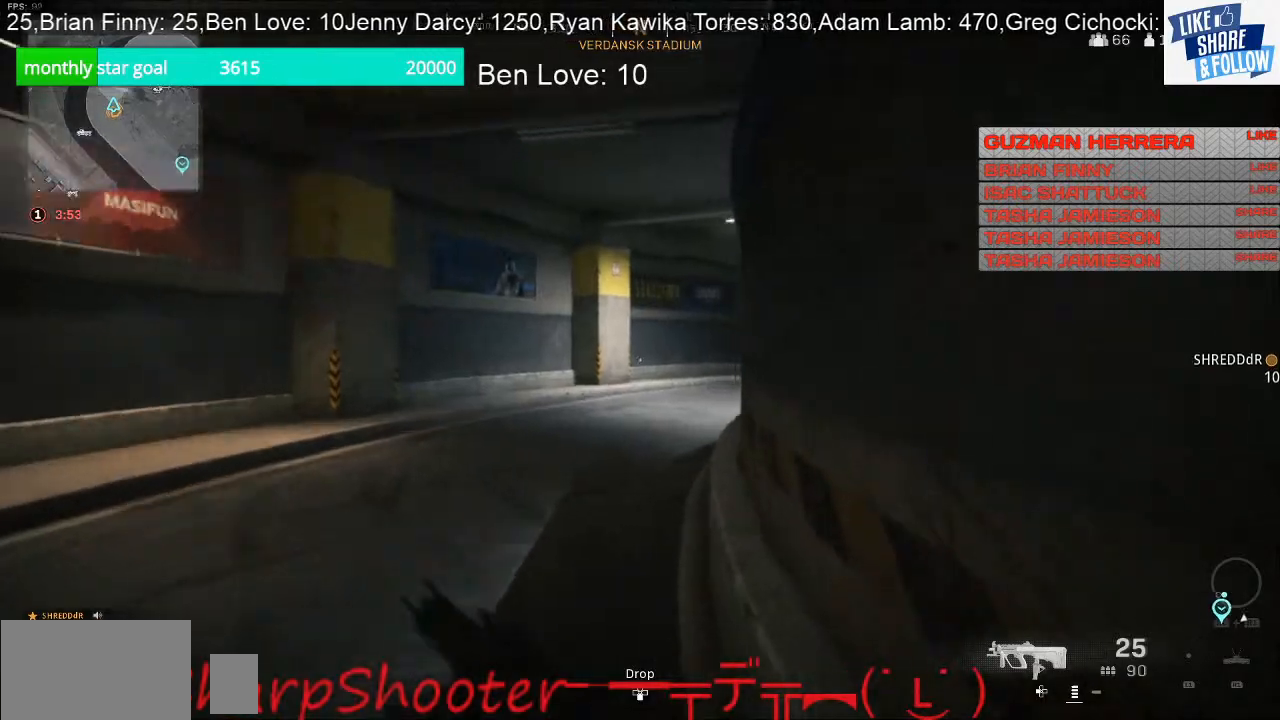
{"buttons": [], "left_stick": "up", "right_stick": "center", "events": [[67, "right_stick", "center"]]}
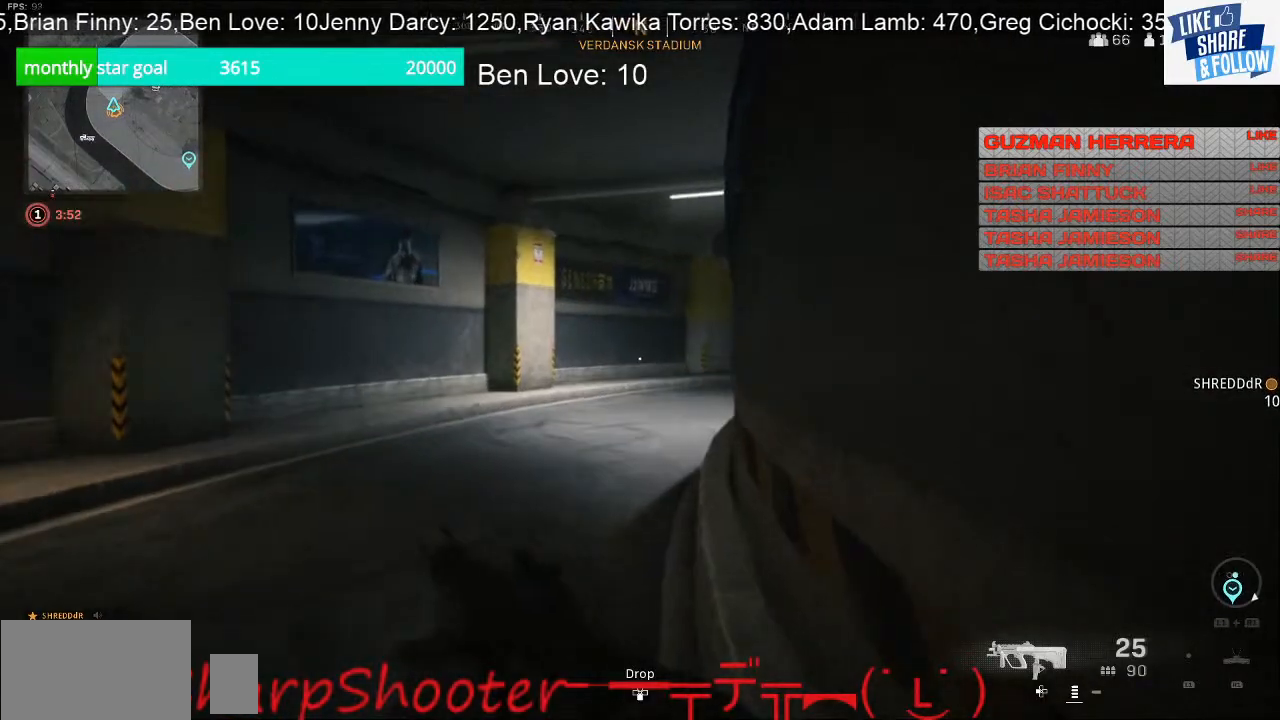
{"buttons": [], "left_stick": "up", "right_stick": "center", "events": []}
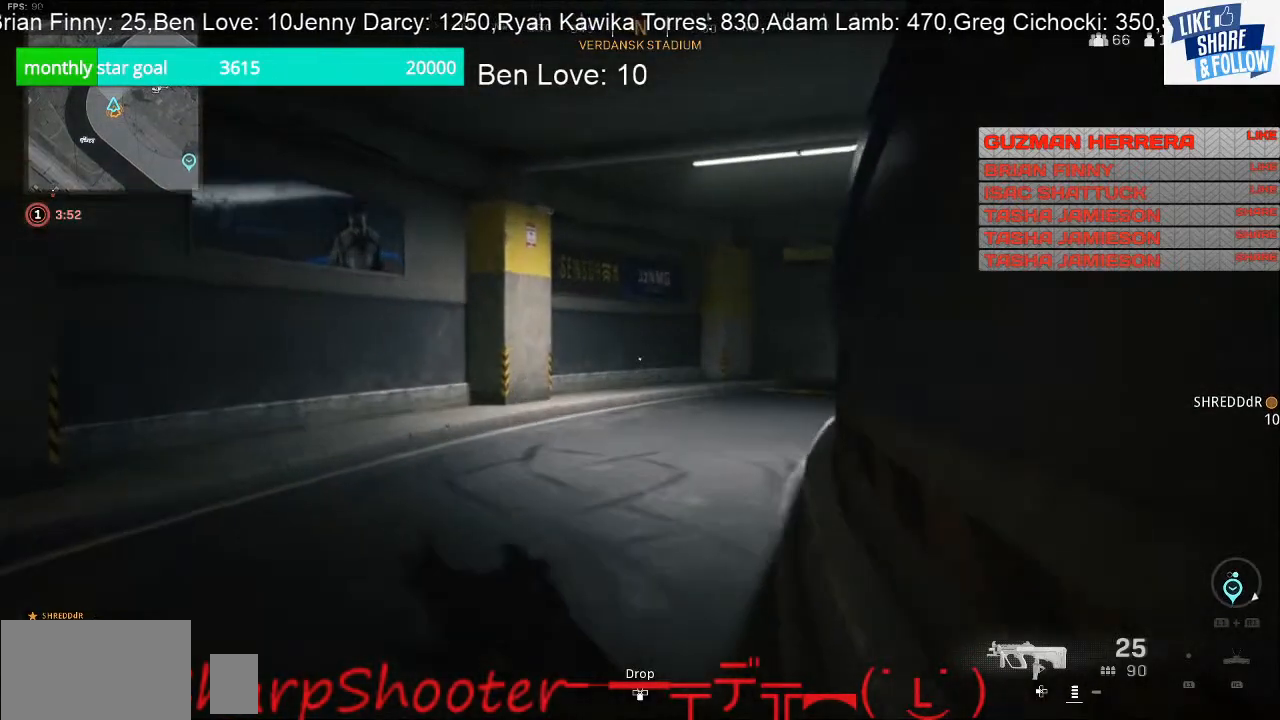
{"buttons": [], "left_stick": "up", "right_stick": "center", "events": [[233, "right_stick", "right"], [333, "right_stick", "center"]]}
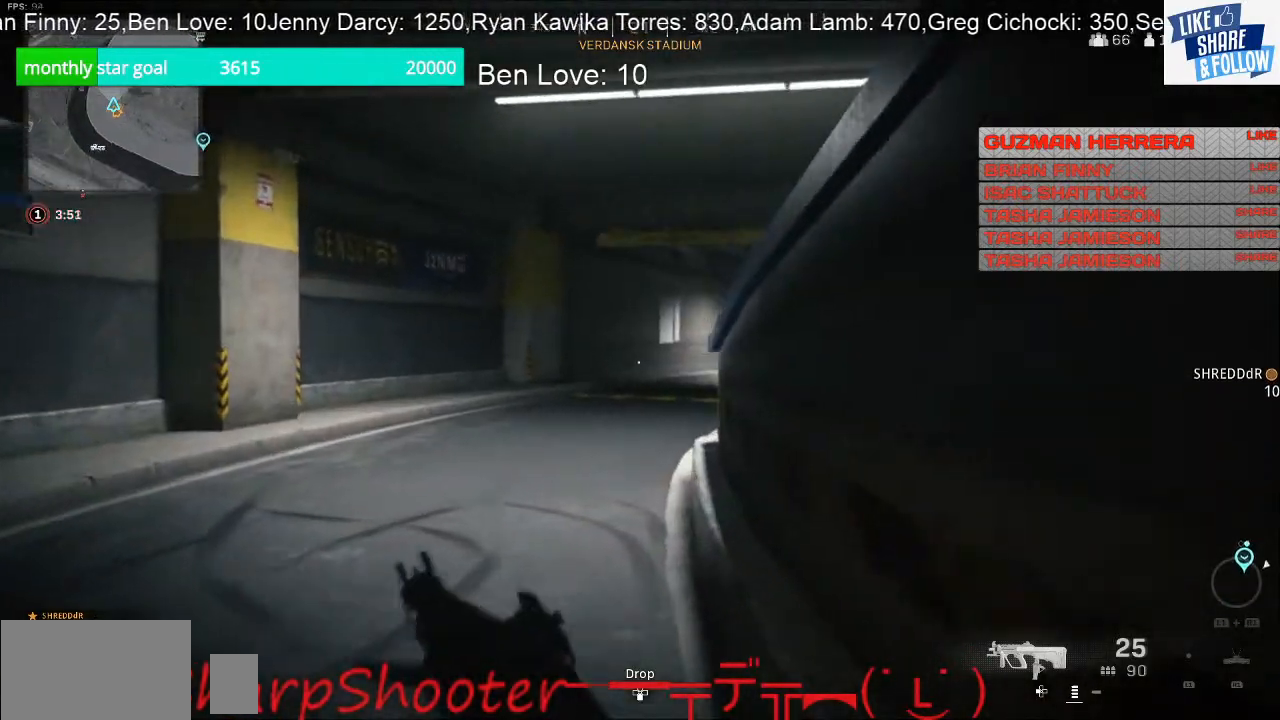
{"buttons": [], "left_stick": "up", "right_stick": "right", "events": [[433, "right_stick", "right"]]}
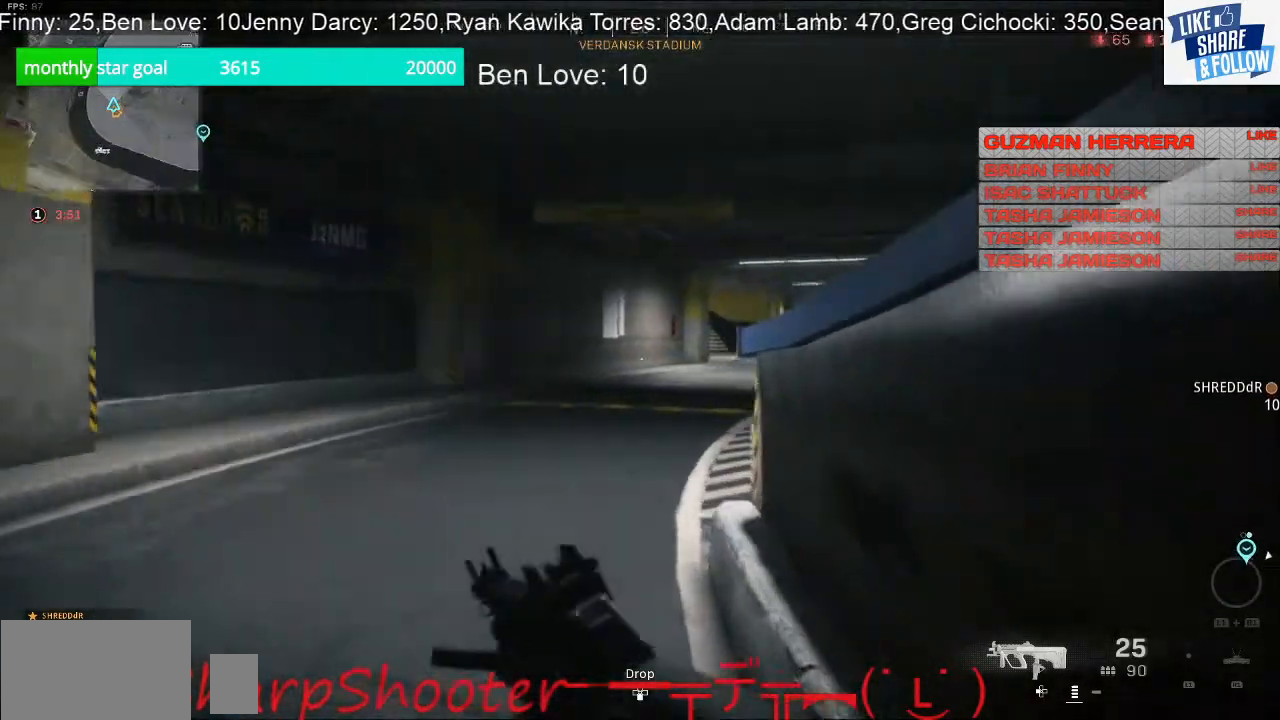
{"buttons": [], "left_stick": "left", "right_stick": "right", "events": [[100, "right_stick", "center"], [233, "left_stick", "up-left"], [333, "right_stick", "right"], [367, "left_stick", "down-left"], [500, "left_stick", "left"]]}
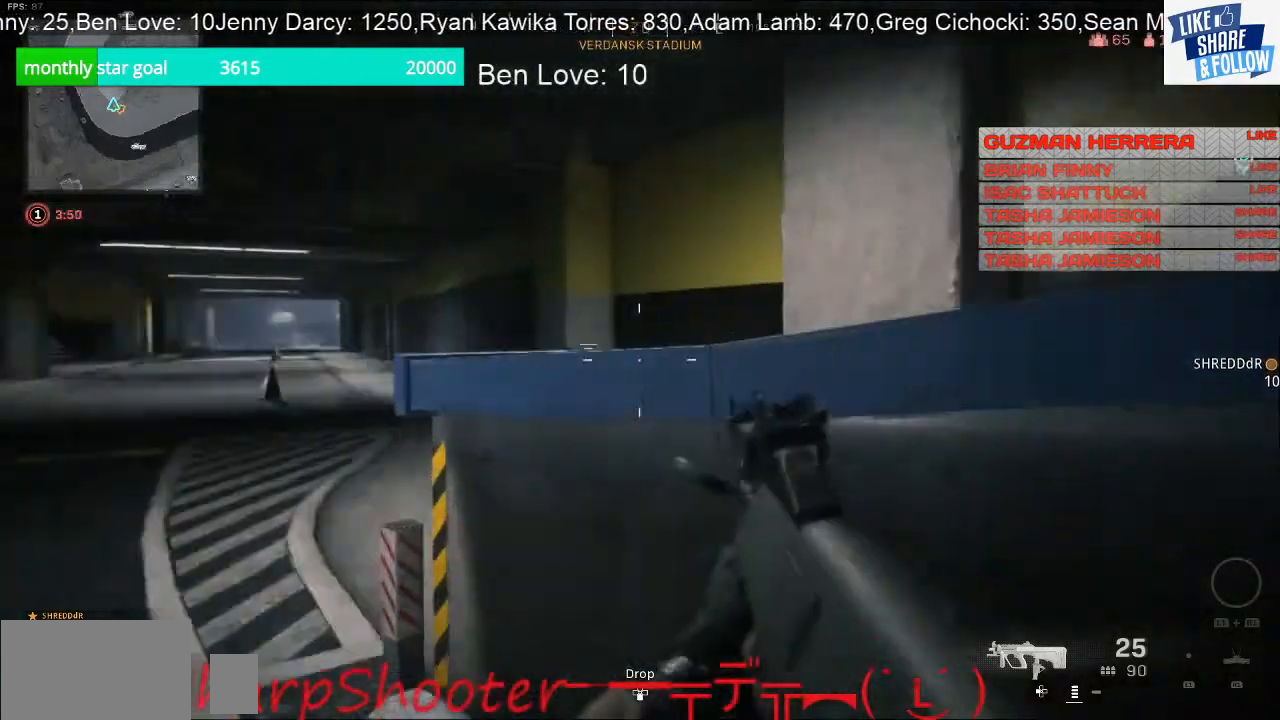
{"buttons": [], "left_stick": "left", "right_stick": "right", "events": [[267, "right_stick", "center"], [467, "right_stick", "right"]]}
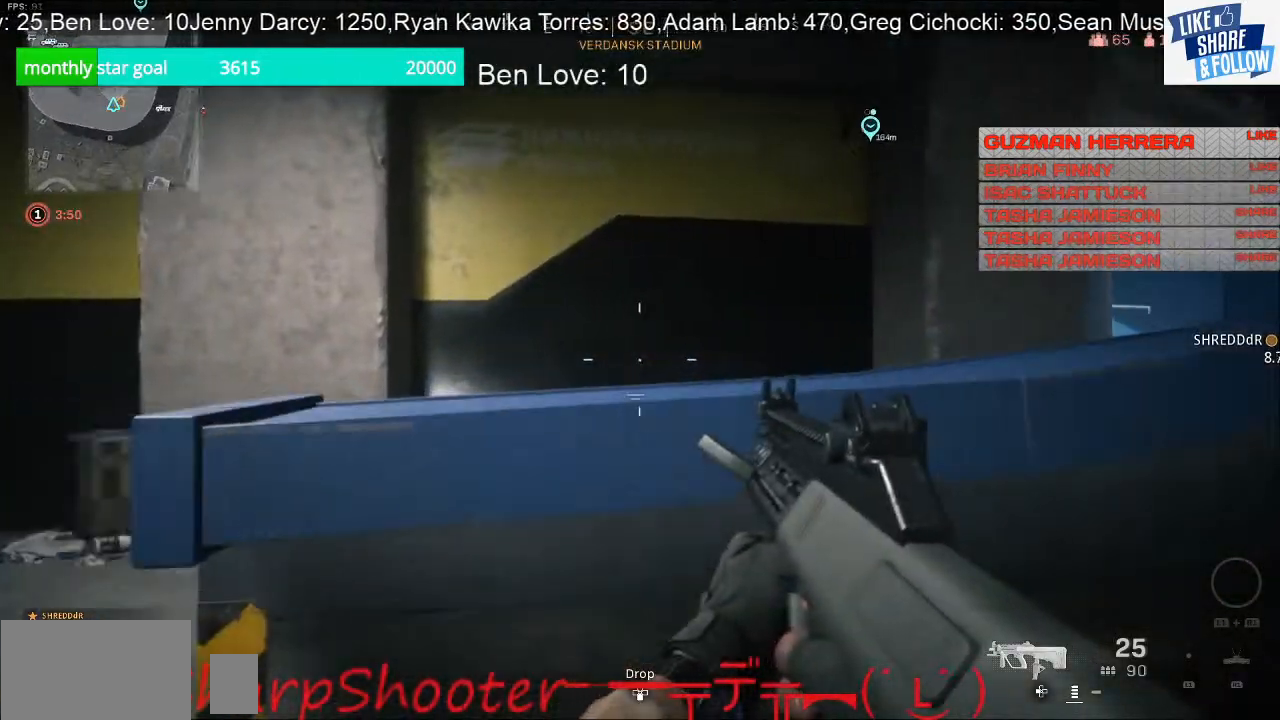
{"buttons": [], "left_stick": "up", "right_stick": "center", "events": [[67, "right_stick", "center"], [167, "left_stick", "up-left"], [167, "right_stick", "left"], [400, "left_stick", "up"], [500, "right_stick", "center"]]}
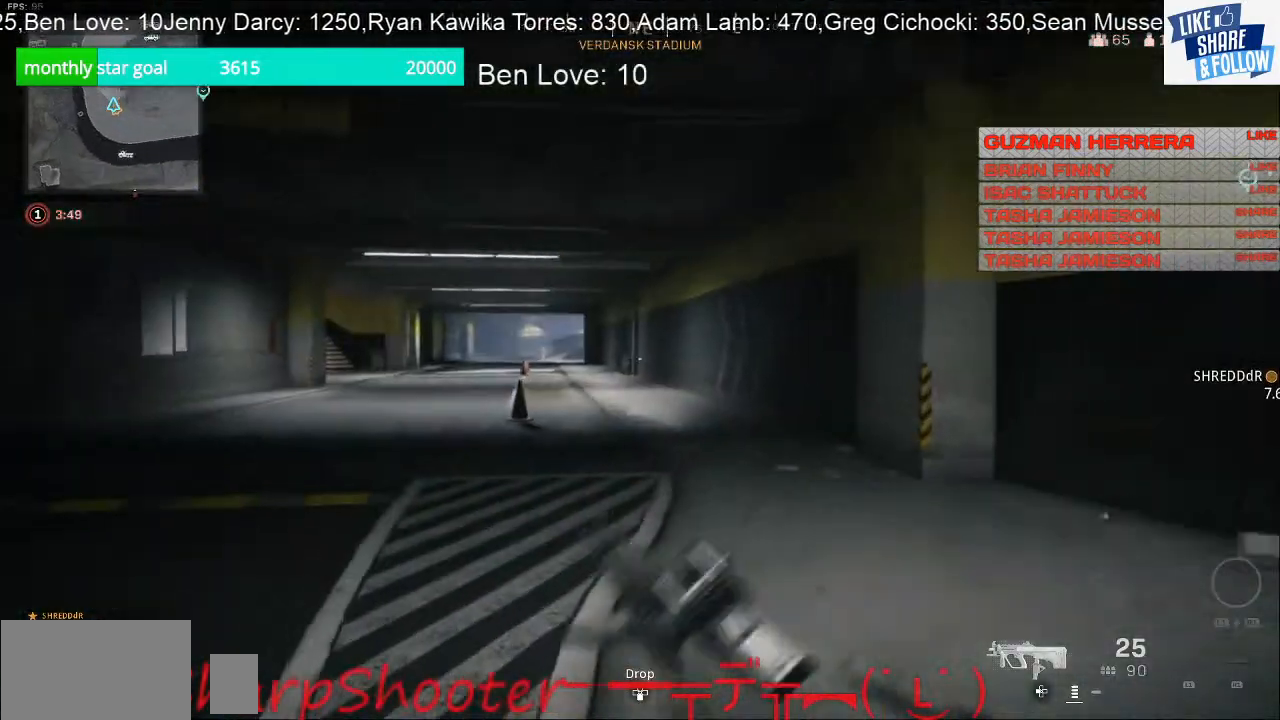
{"buttons": [], "left_stick": "up", "right_stick": "center", "events": [[167, "right_stick", "left"], [267, "right_stick", "center"]]}
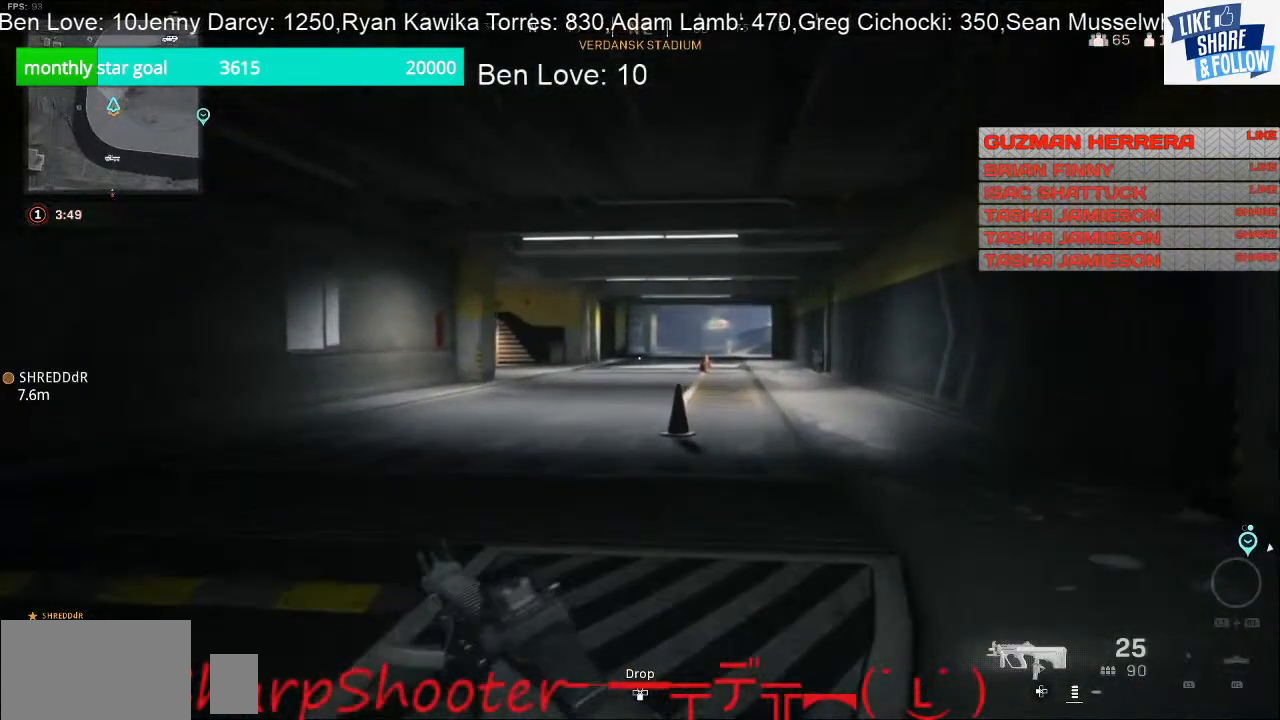
{"buttons": [], "left_stick": "up", "right_stick": "center", "events": []}
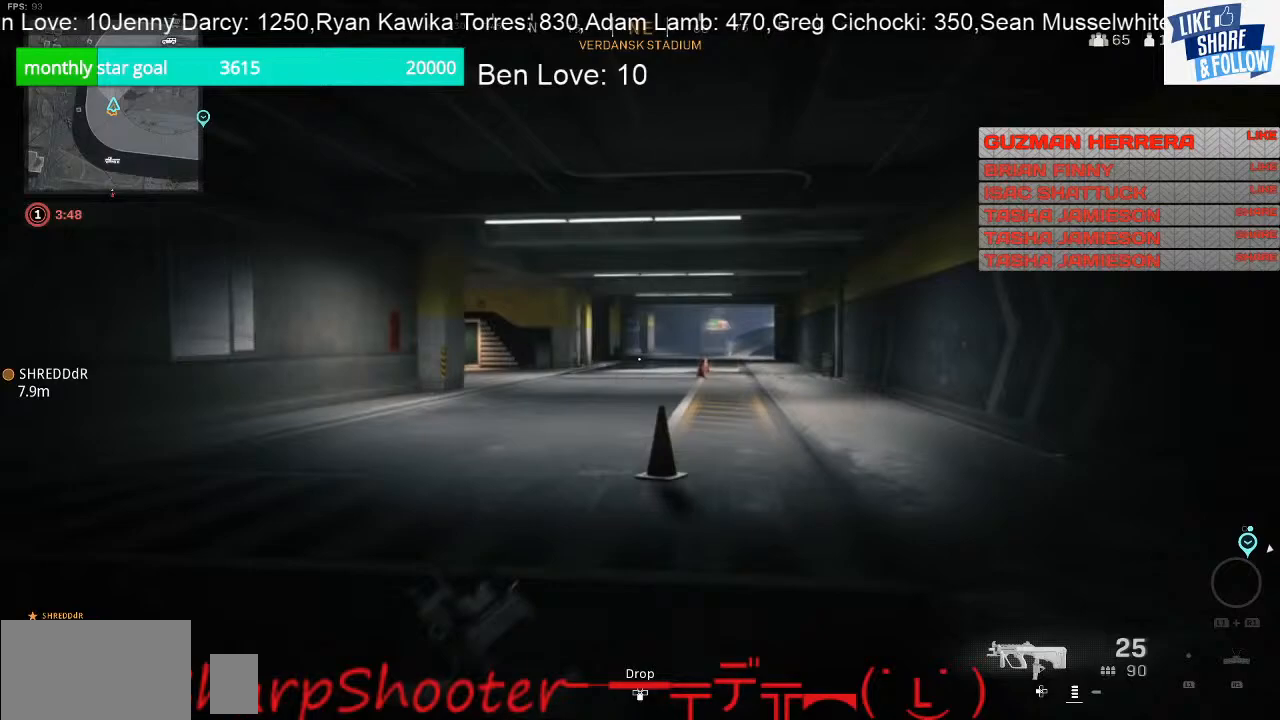
{"buttons": [], "left_stick": "up", "right_stick": "center", "events": []}
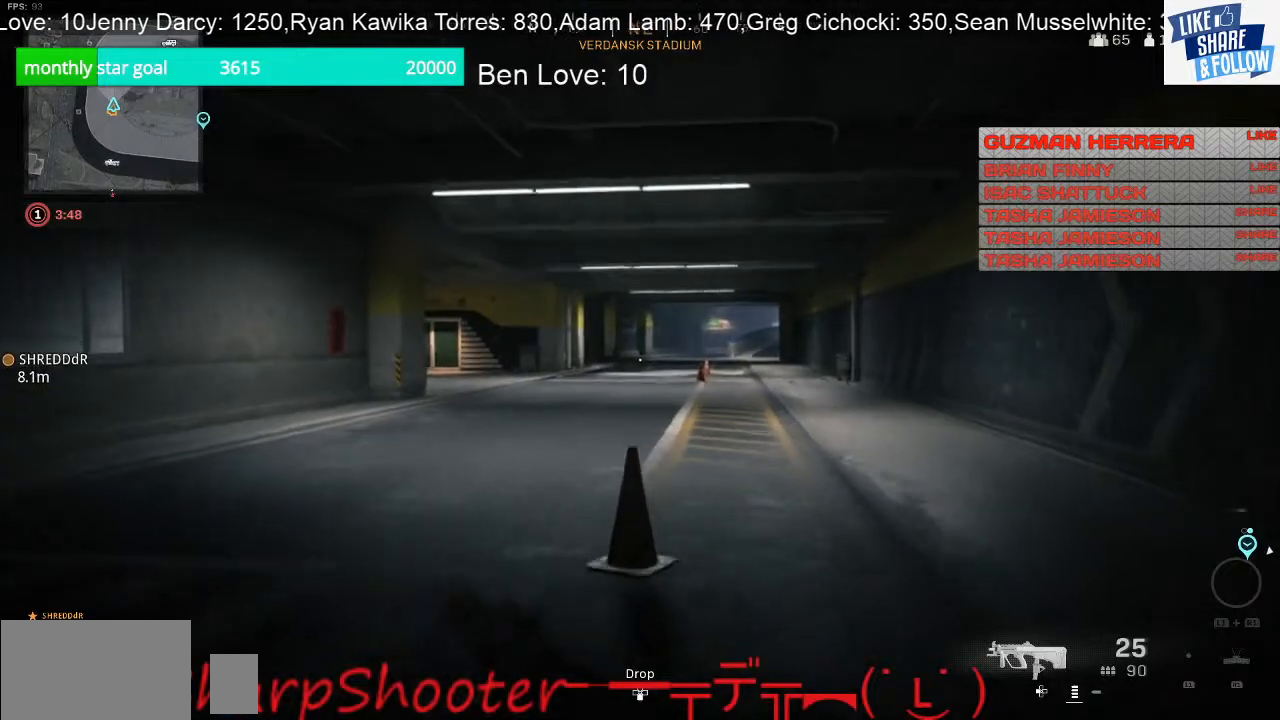
{"buttons": [], "left_stick": "up", "right_stick": "center", "events": []}
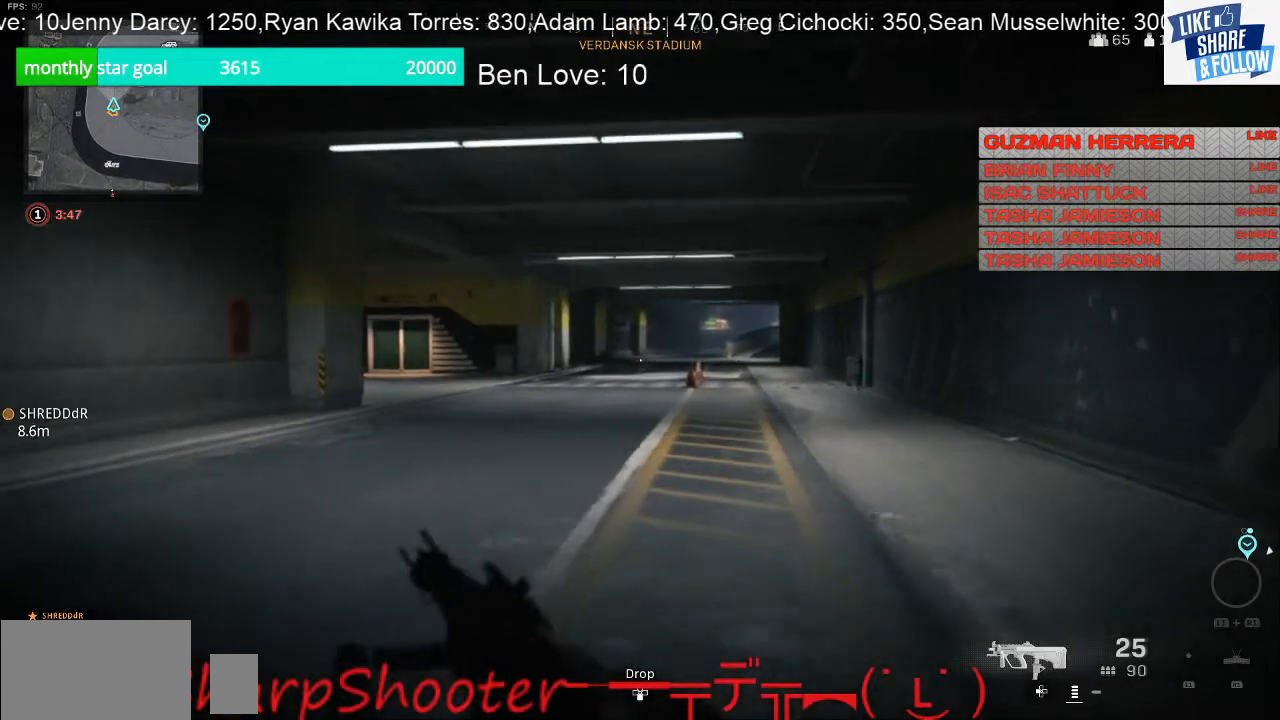
{"buttons": [], "left_stick": "up", "right_stick": "center", "events": []}
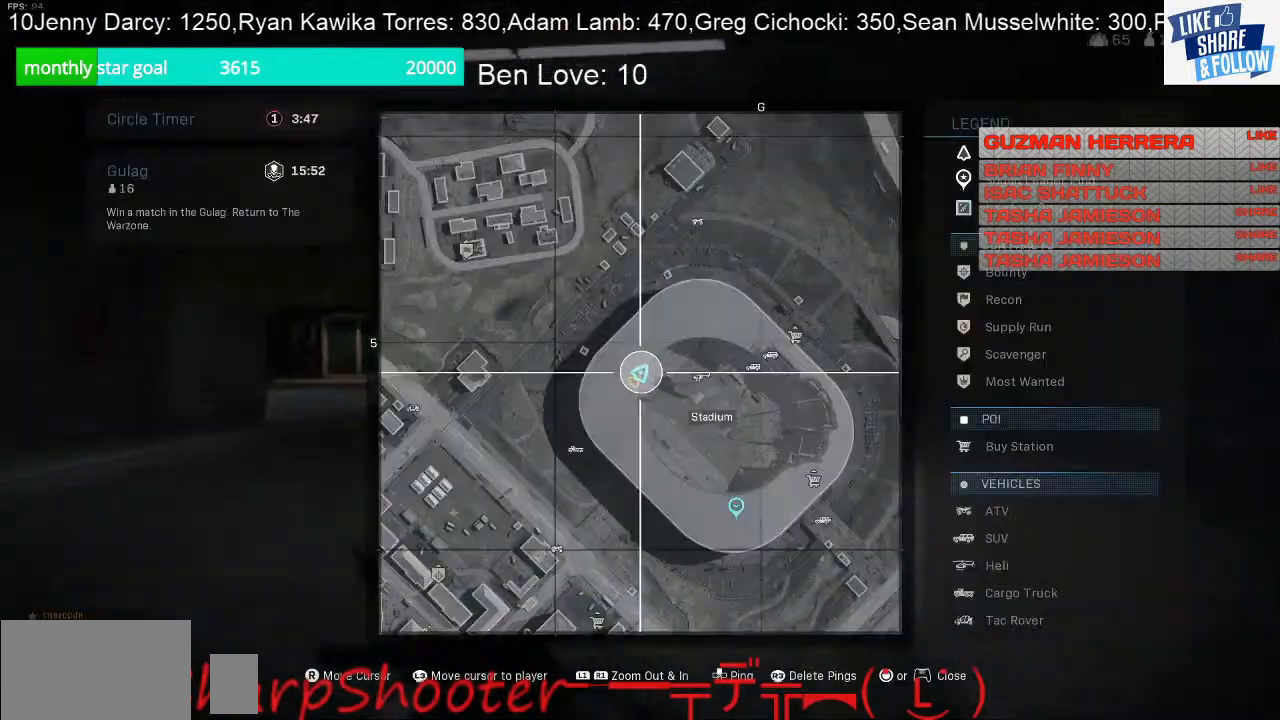
{"buttons": [], "left_stick": "up", "right_stick": "center", "events": []}
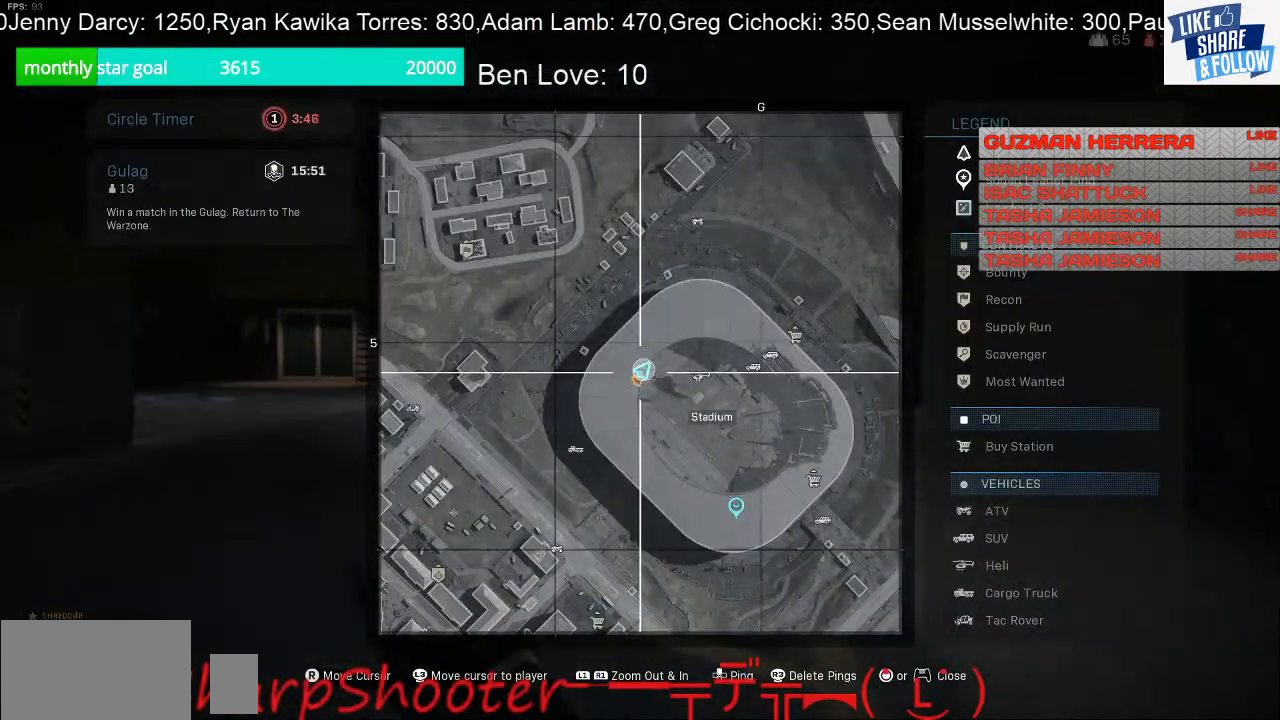
{"buttons": [], "left_stick": "up", "right_stick": "center", "events": []}
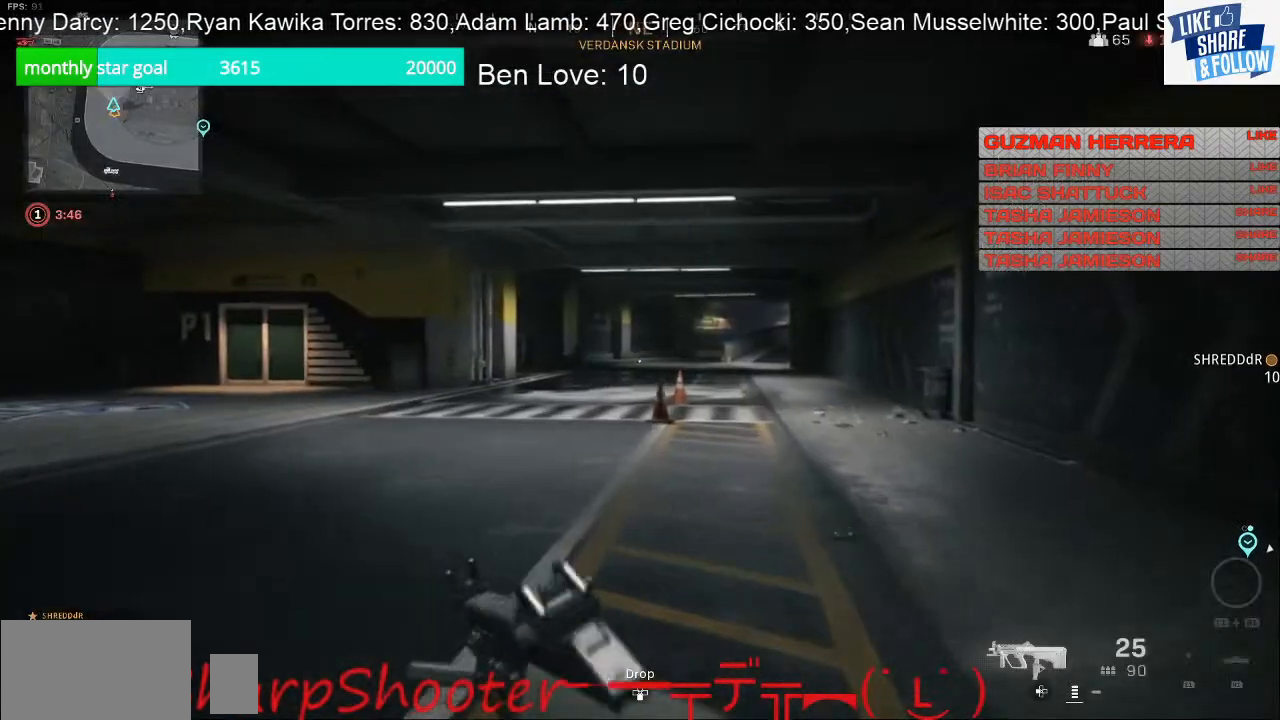
{"buttons": [], "left_stick": "up", "right_stick": "left", "events": [[167, "right_stick", "left"]]}
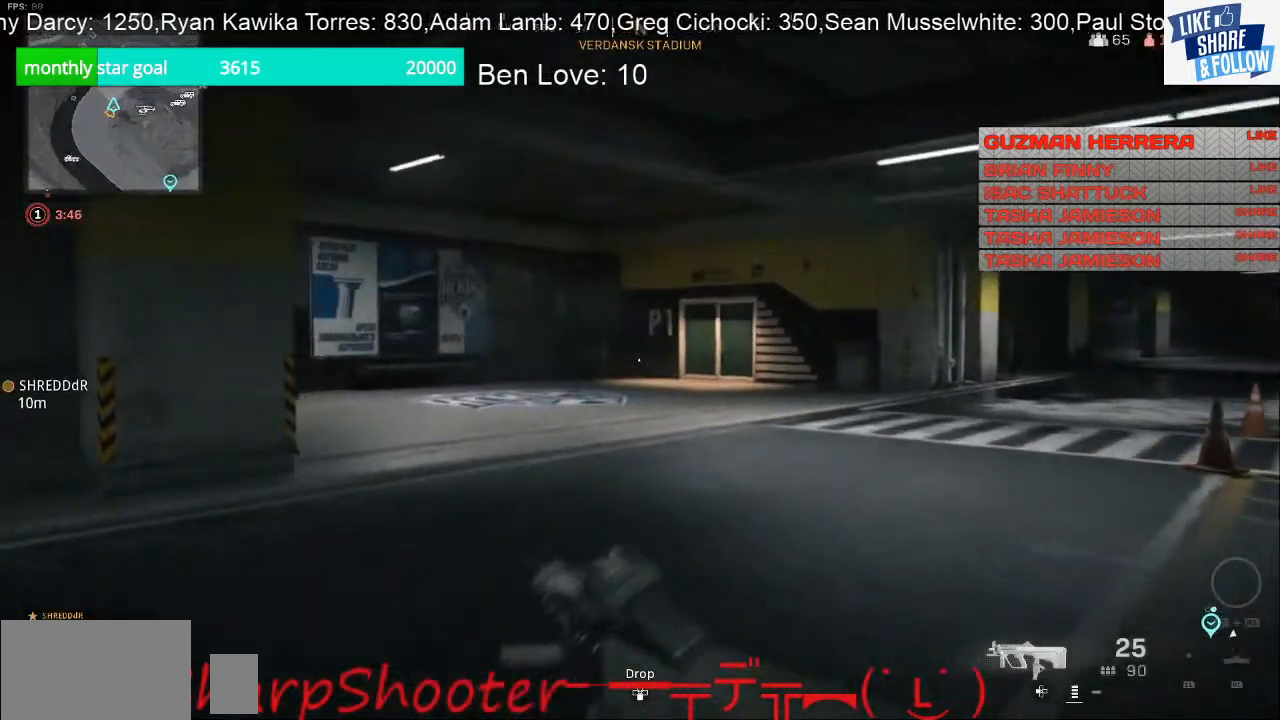
{"buttons": [], "left_stick": "up", "right_stick": "center", "events": [[267, "right_stick", "center"]]}
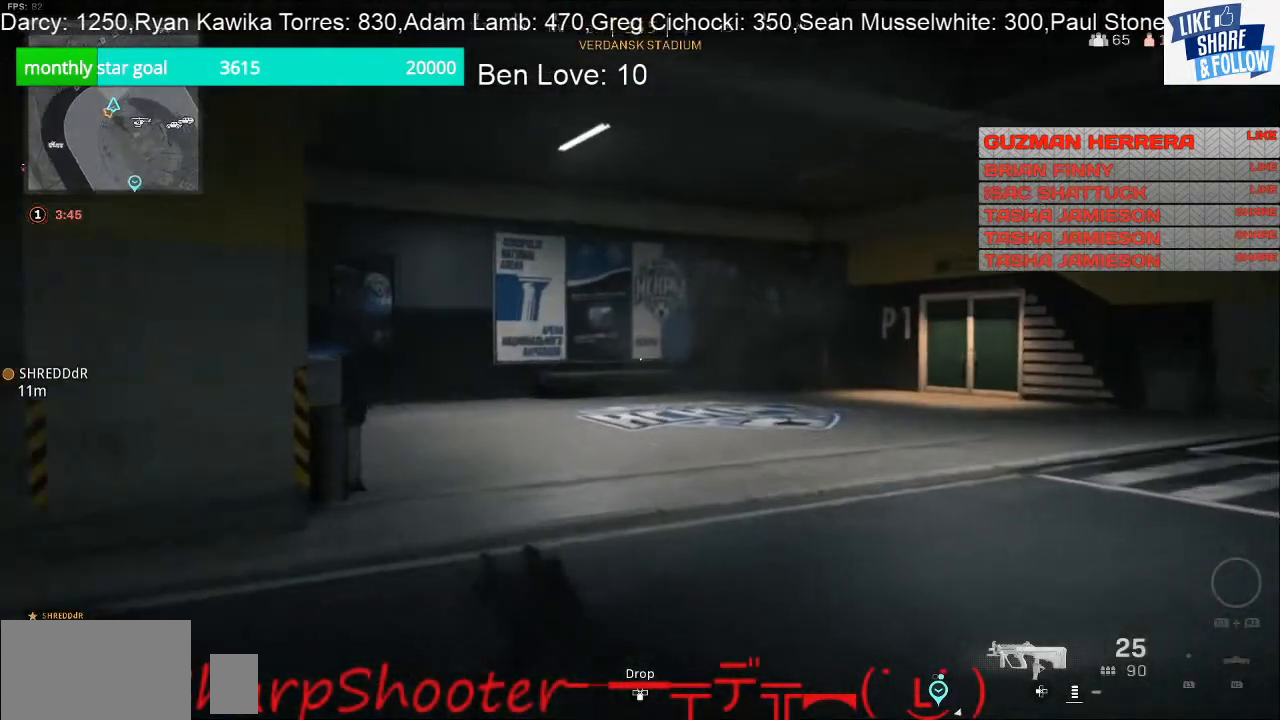
{"buttons": [], "left_stick": "up", "right_stick": "left", "events": [[500, "right_stick", "left"]]}
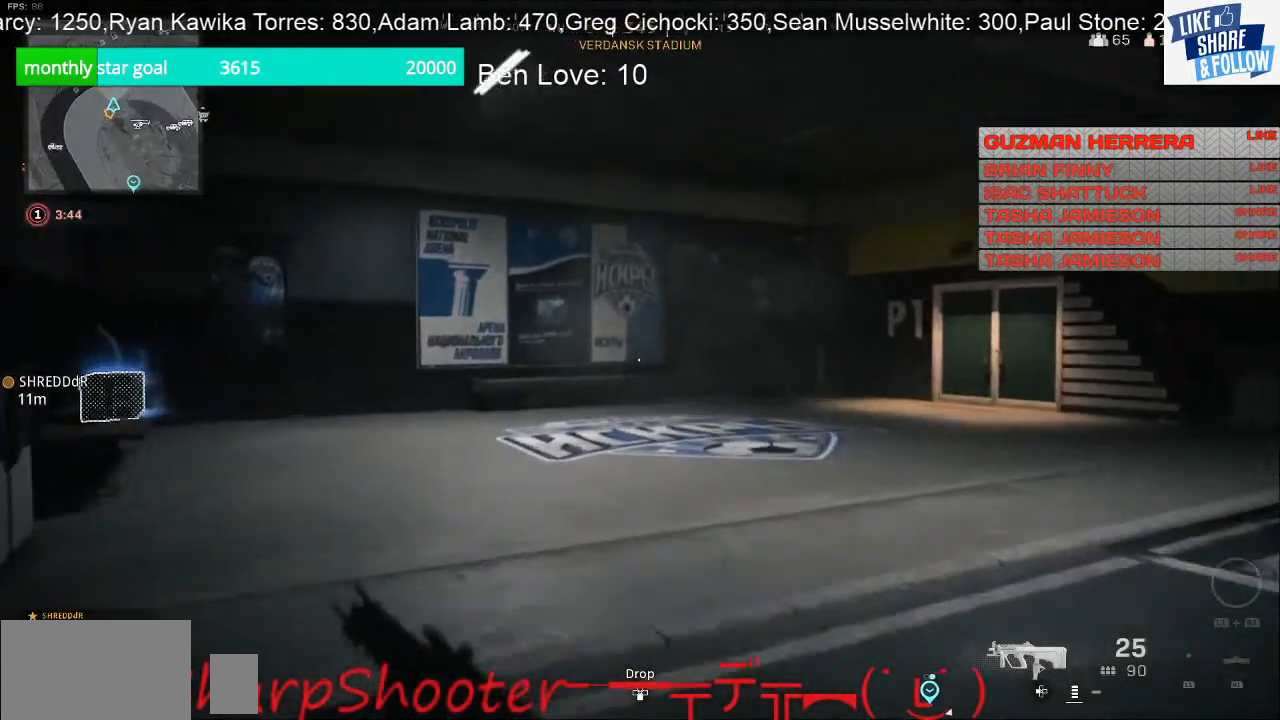
{"buttons": [], "left_stick": "up", "right_stick": "center", "events": [[333, "right_stick", "center"]]}
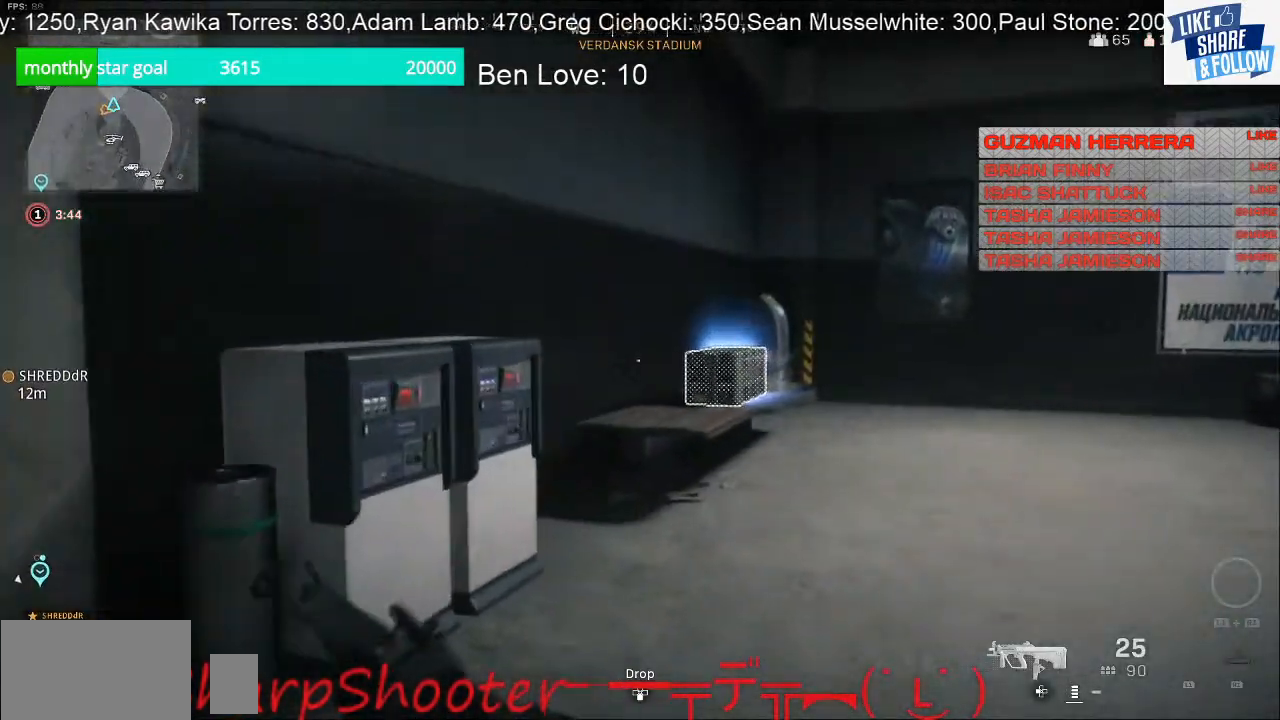
{"buttons": ["SQUARE"], "left_stick": "up", "right_stick": "center", "events": [[467, "SQUARE", "down"]]}
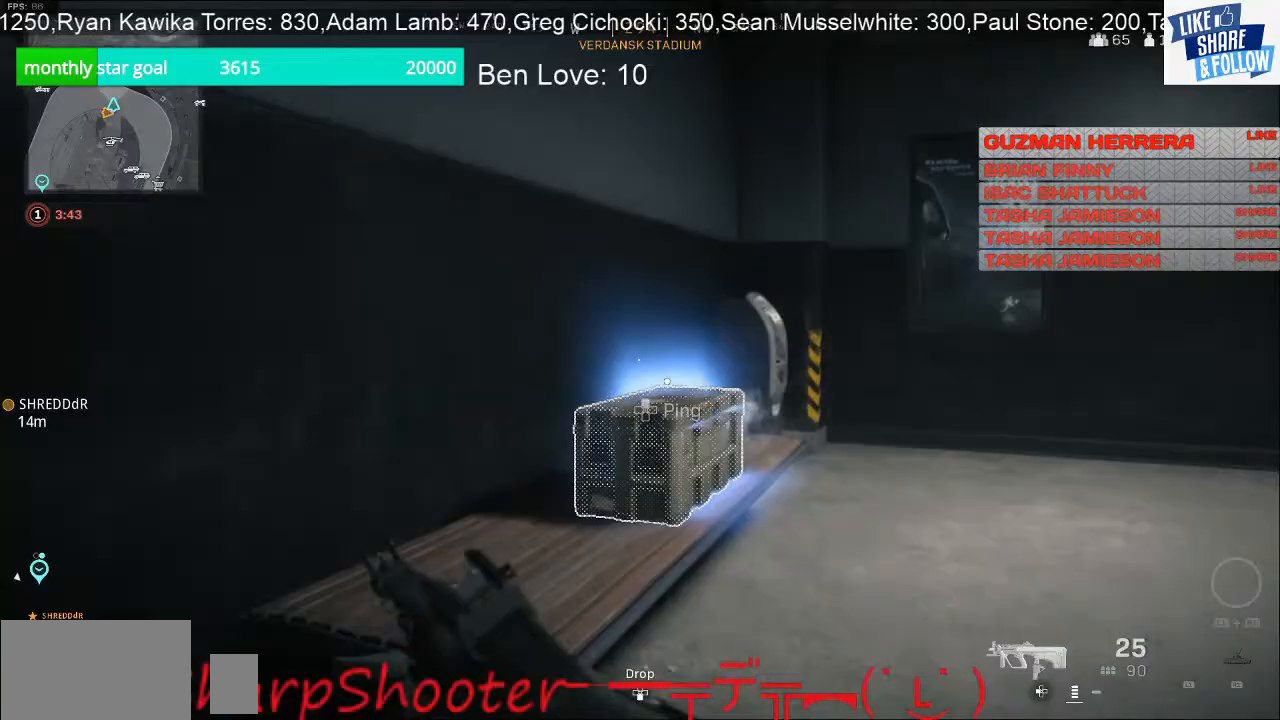
{"buttons": ["SQUARE"], "left_stick": "up-right", "right_stick": "center", "events": [[367, "left_stick", "up-right"]]}